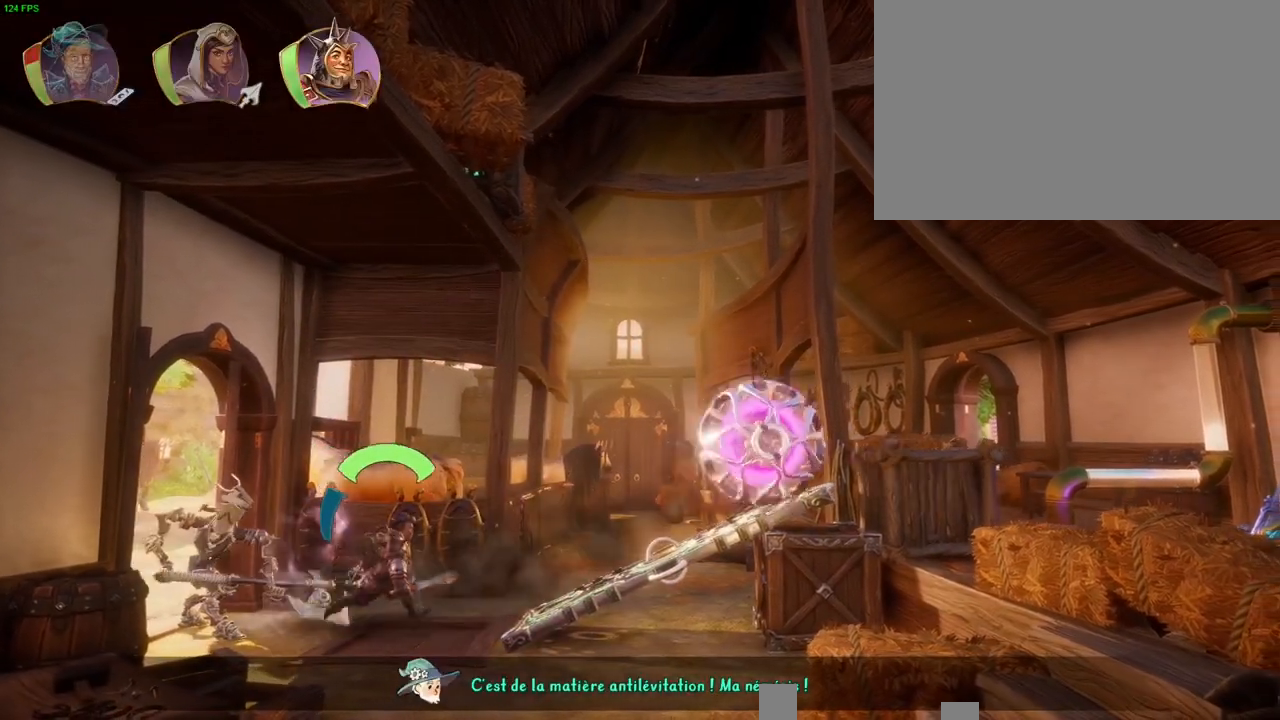
Gameplay with a controller (PlayStation layout); each line is a JSON object with the inputs held at the frame after it (dt_ms = milliseconds from this image to that frame). "button_events" lists button changes between this image and that frame as [ms after this image, input, new state], when the widget could be followed in between (sticks are given only as held states).
{"dt_ms": 500, "buttons": [], "left_stick": "up-right", "right_stick": "center", "button_events": [[17, "CROSS", "down"], [250, "CROSS", "up"]]}
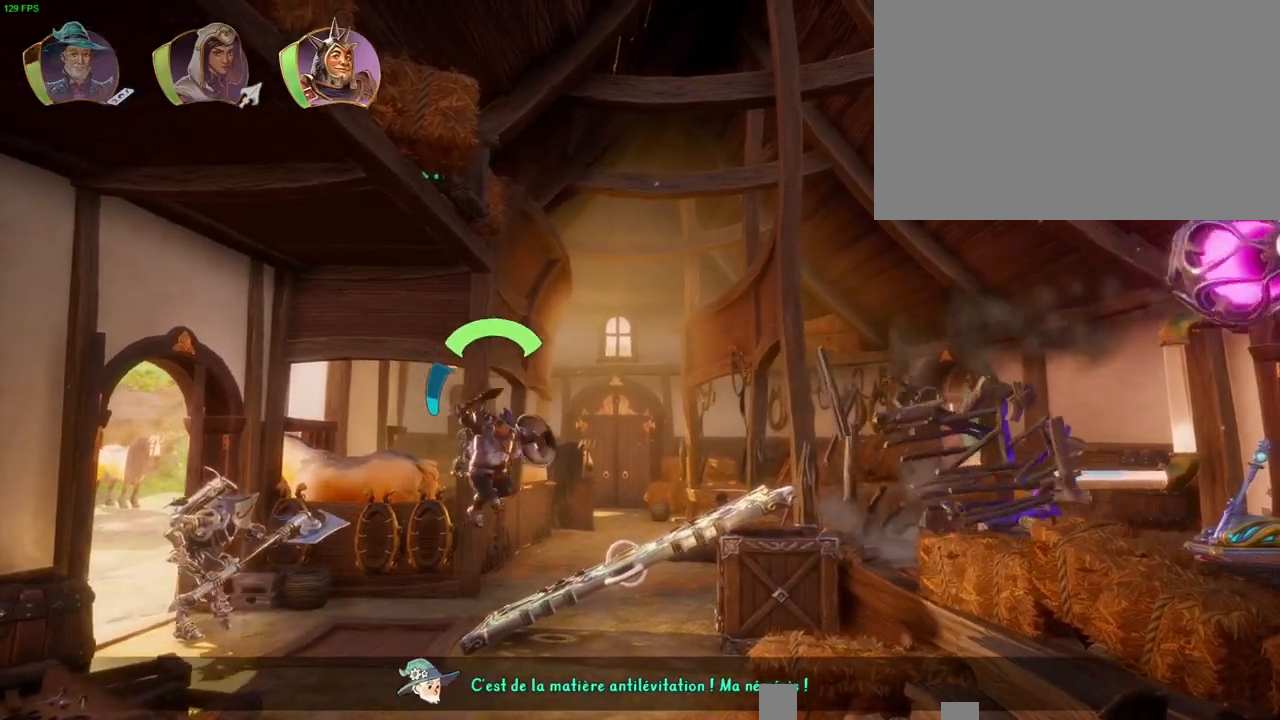
{"dt_ms": 500, "buttons": [], "left_stick": "up-right", "right_stick": "center", "button_events": []}
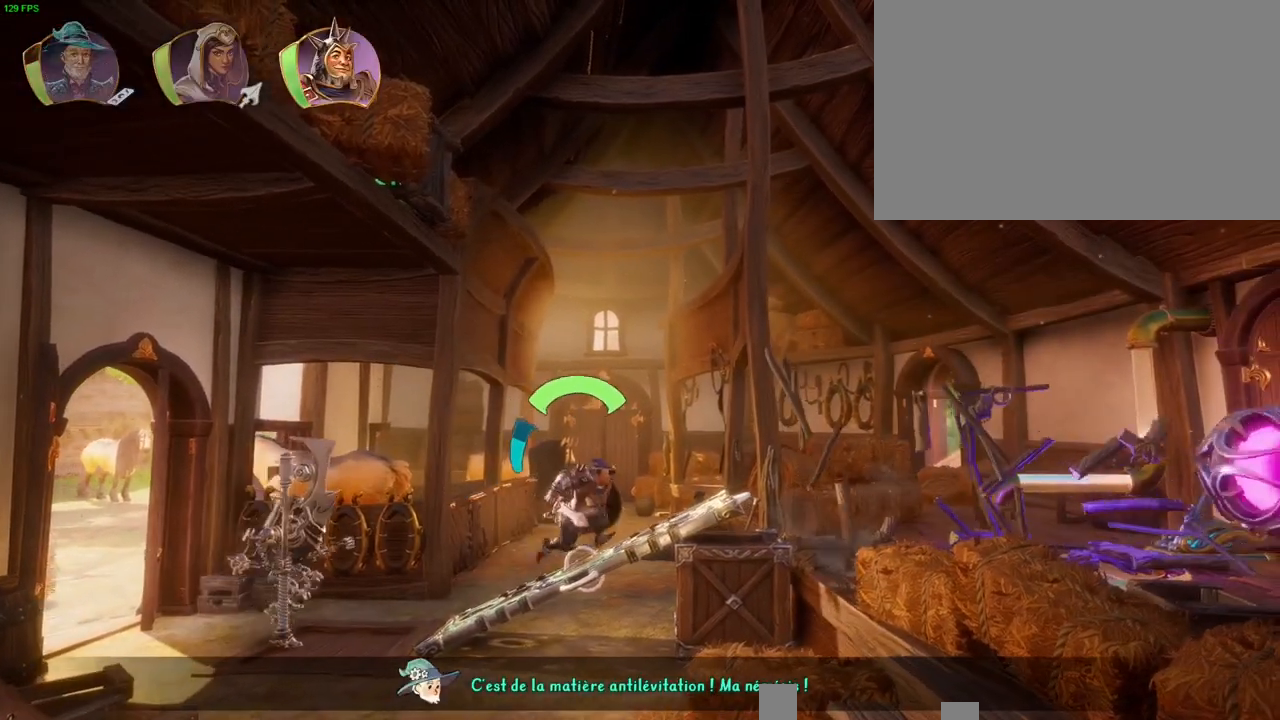
{"dt_ms": 500, "buttons": [], "left_stick": "up-right", "right_stick": "center", "button_events": [[267, "L1", "down"], [400, "L1", "up"]]}
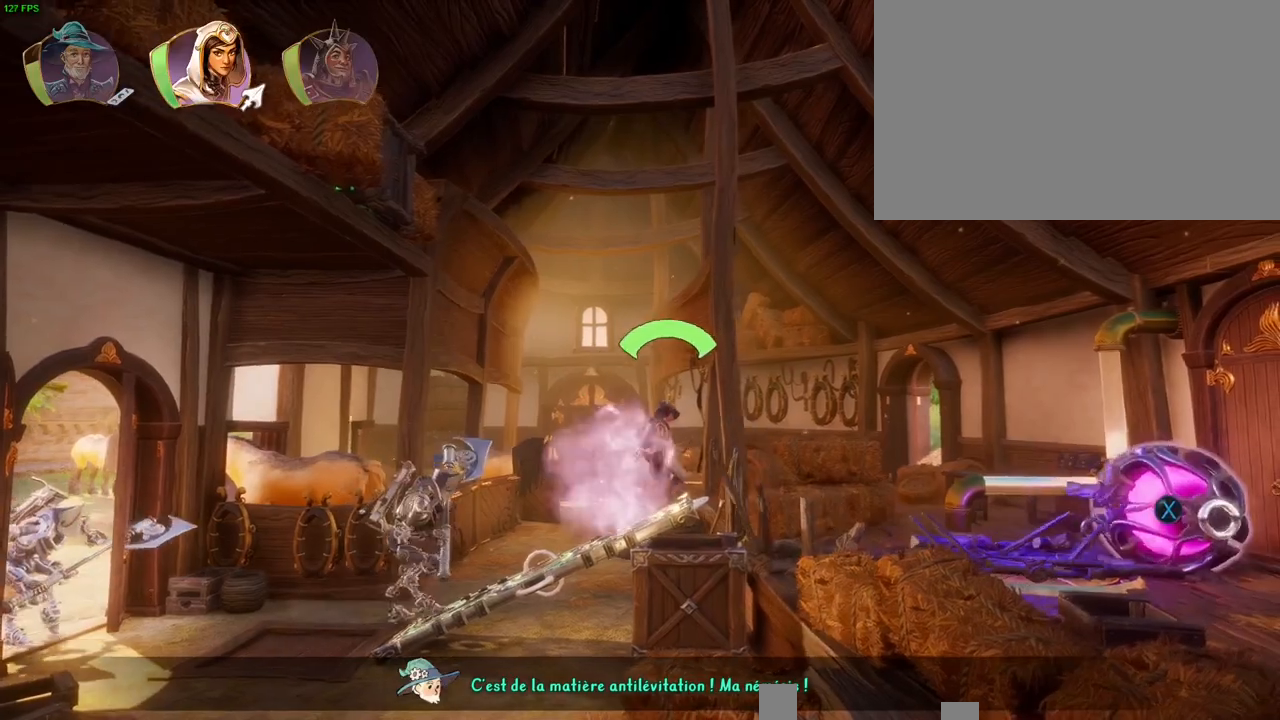
{"dt_ms": 1000, "buttons": ["CROSS"], "left_stick": "up-right", "right_stick": "center", "button_events": [[683, "CROSS", "down"]]}
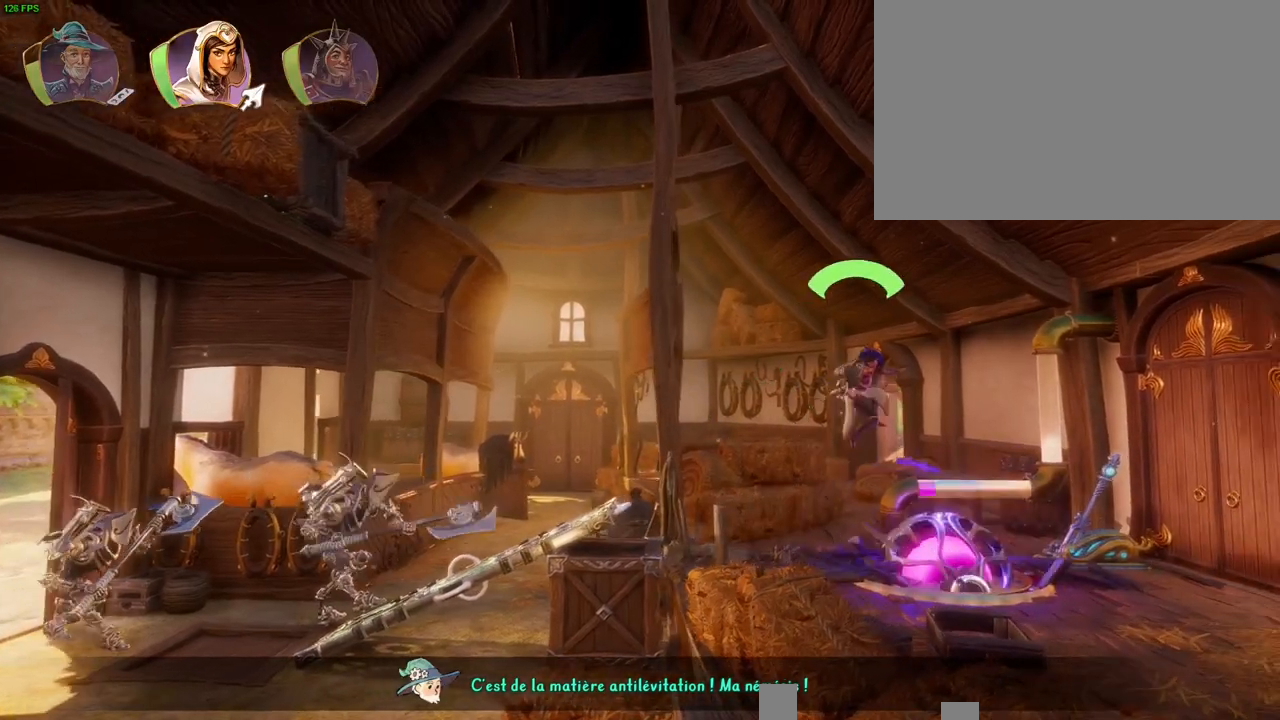
{"dt_ms": 500, "buttons": ["R1"], "left_stick": "up-right", "right_stick": "center", "button_events": [[100, "CROSS", "up"], [350, "CROSS", "down"], [467, "R1", "down"], [483, "CROSS", "up"]]}
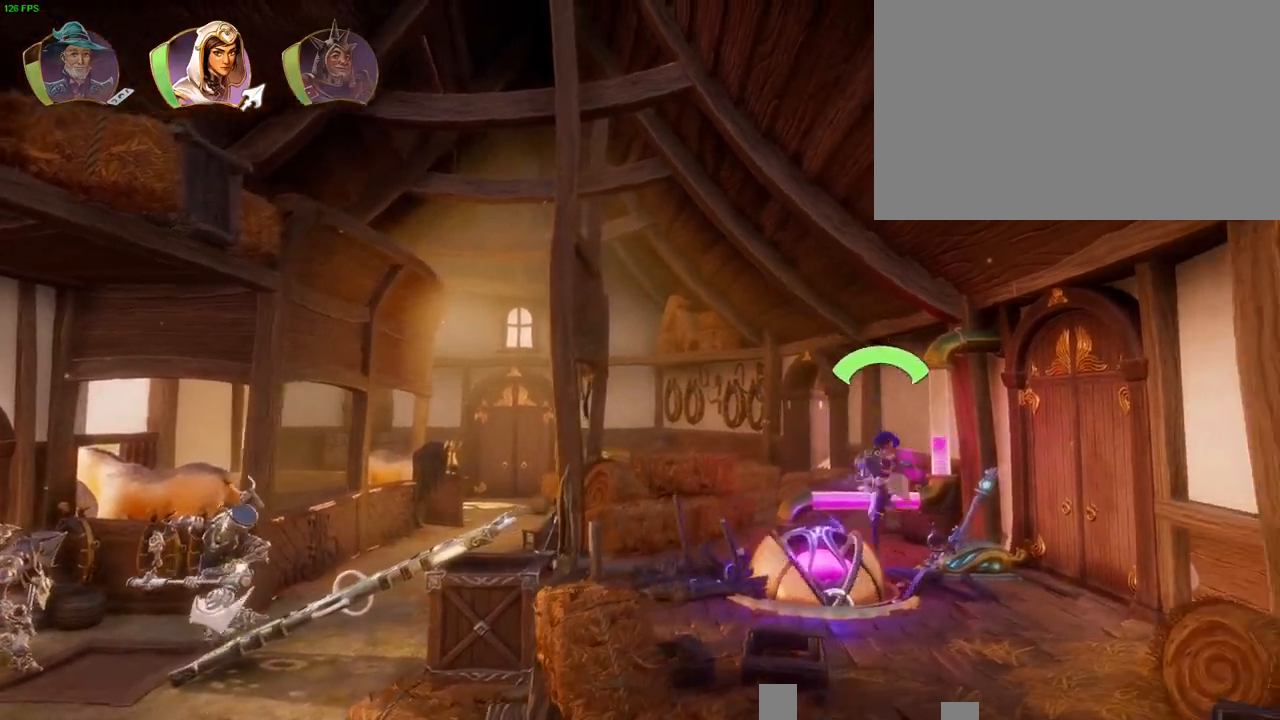
{"dt_ms": 500, "buttons": [], "left_stick": "up-right", "right_stick": "center", "button_events": [[50, "R1", "up"]]}
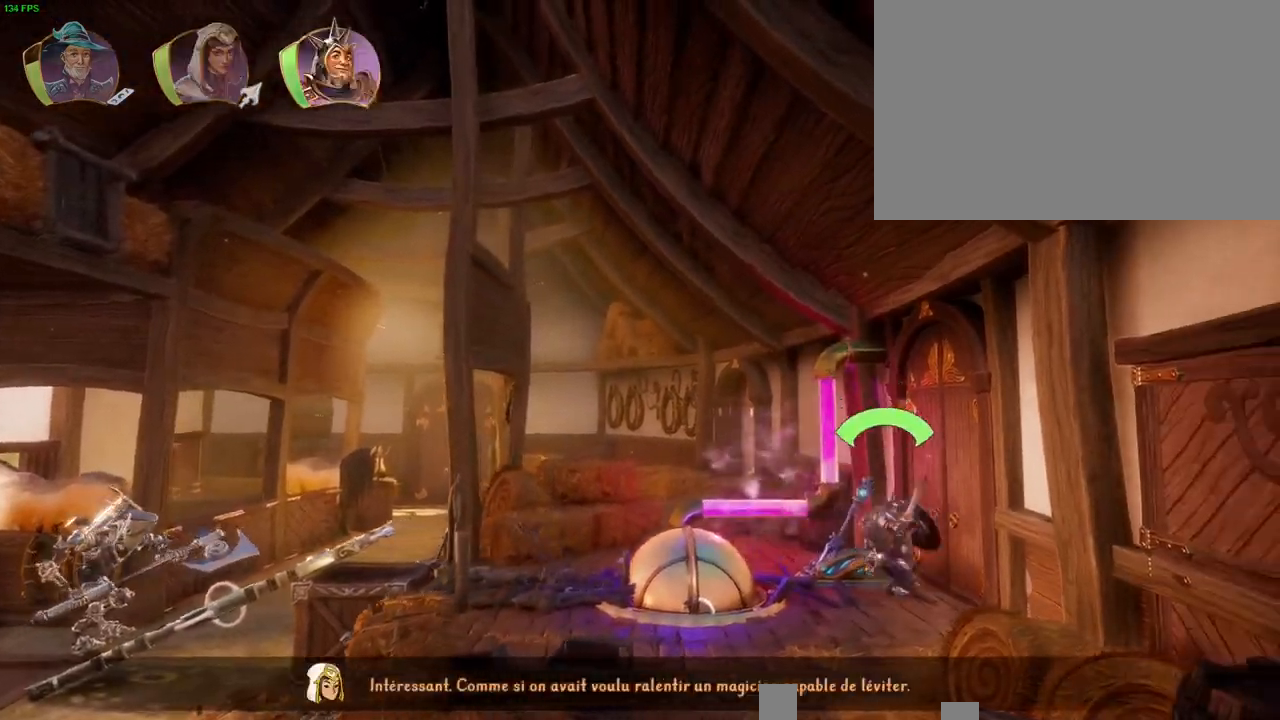
{"dt_ms": 500, "buttons": [], "left_stick": "up-right", "right_stick": "center", "button_events": []}
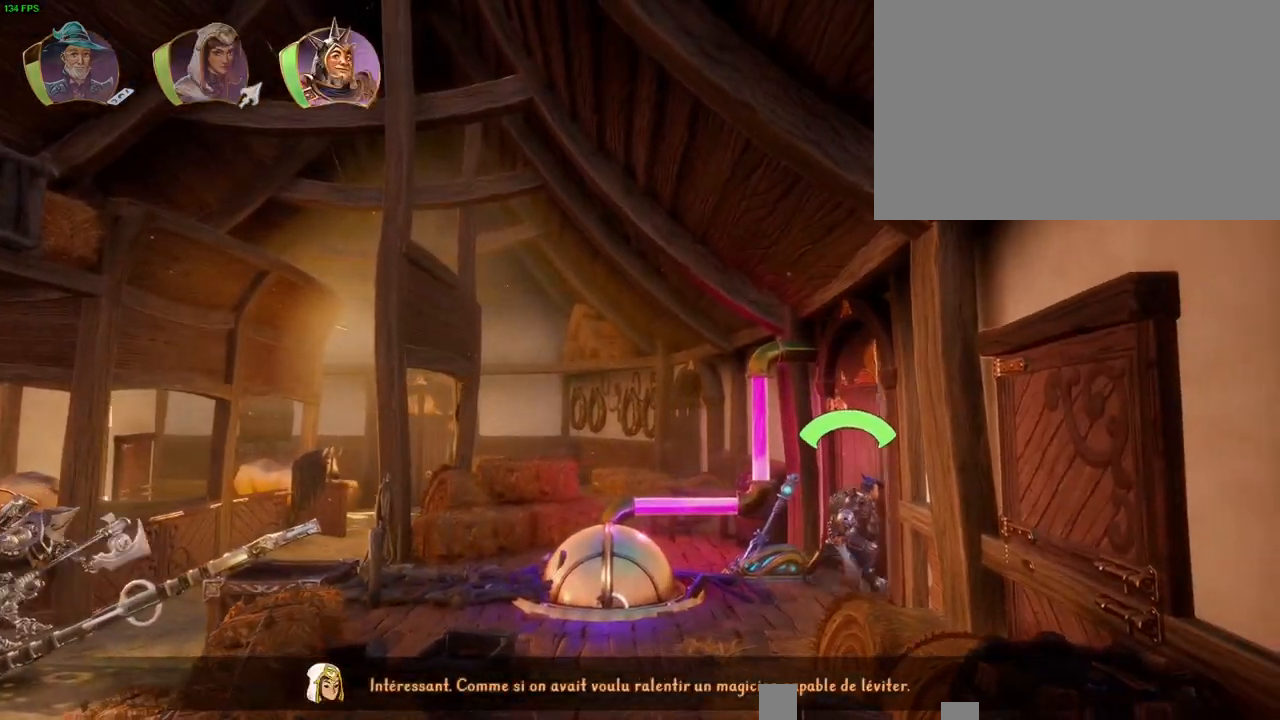
{"dt_ms": 500, "buttons": [], "left_stick": "up-right", "right_stick": "center", "button_events": []}